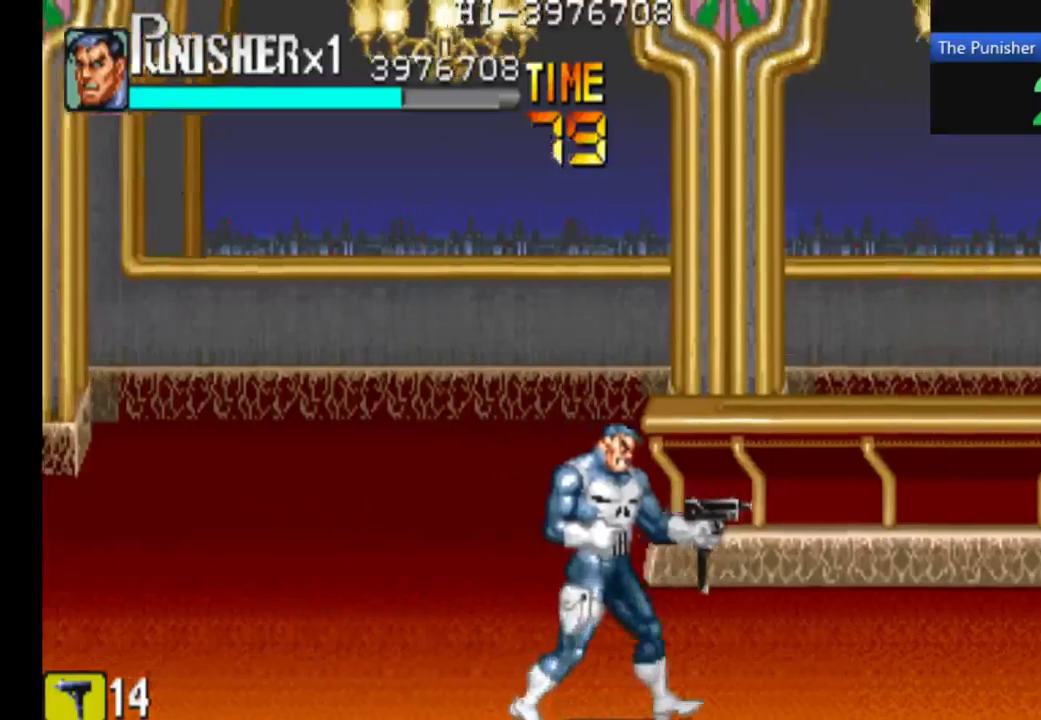
Gameplay with a controller (Xbox layout); each line is a JSON object with the inputs held at the frame after it (dt_ms = milliseconds from this image to that frame). "events" lists button and stick changes between this image and that frame as [ms after this image, input, new state], when the widget could be followed in between. Not read: L3 R3 left_stick.
{"dt_ms": 500, "buttons": [], "right_stick": "center", "events": []}
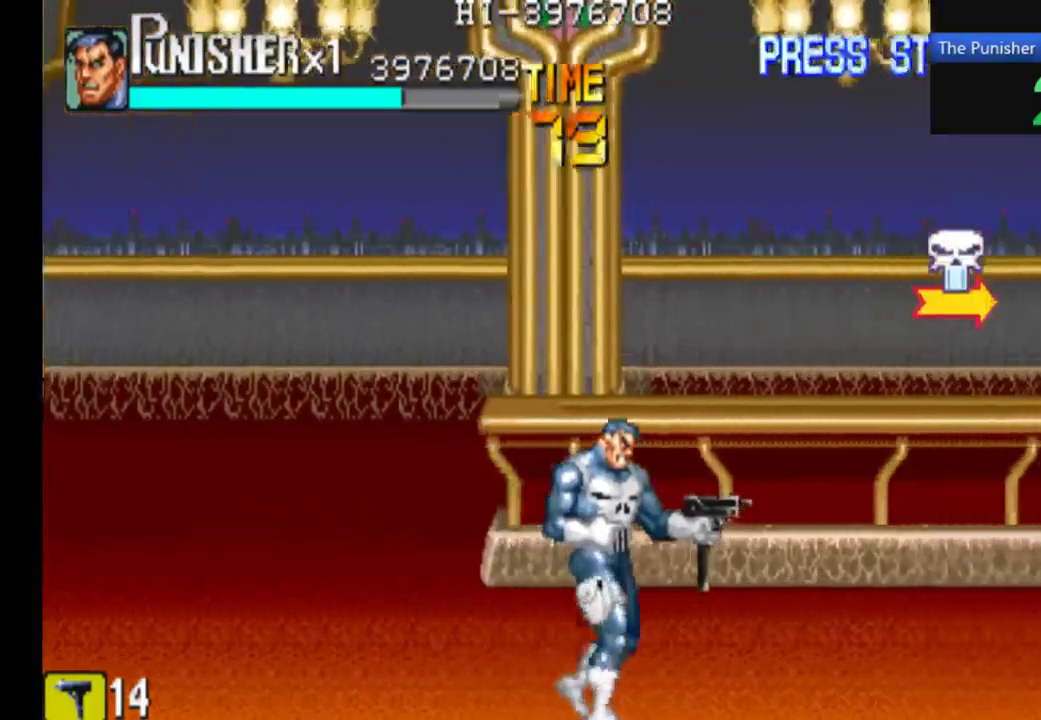
{"dt_ms": 500, "buttons": [], "right_stick": "center", "events": []}
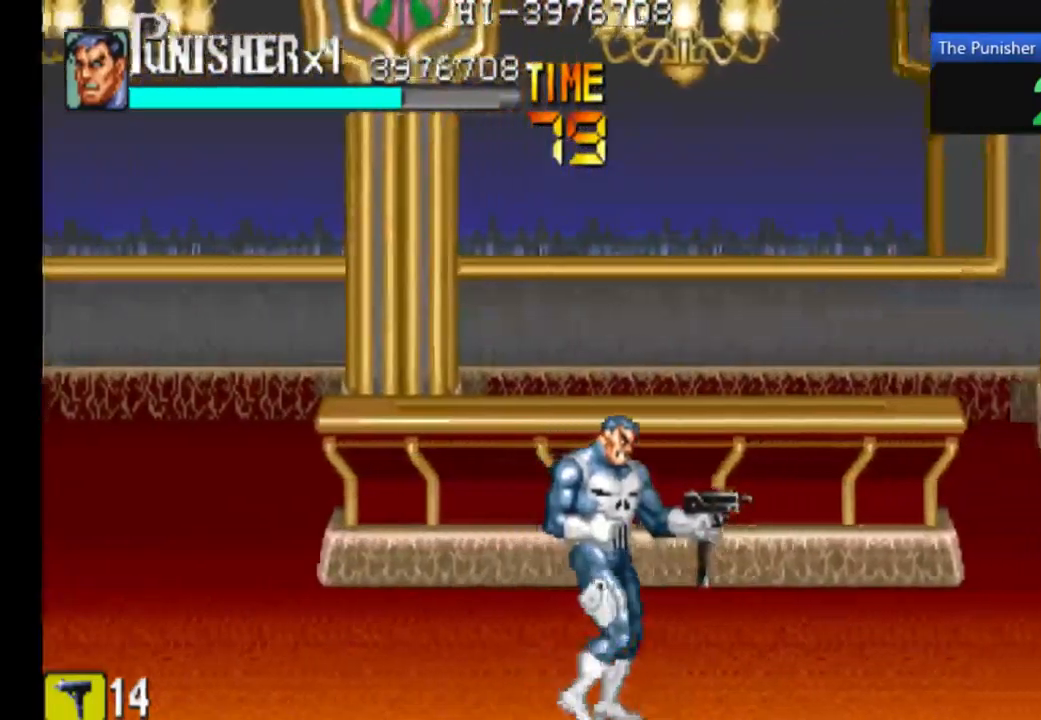
{"dt_ms": 500, "buttons": [], "right_stick": "center", "events": []}
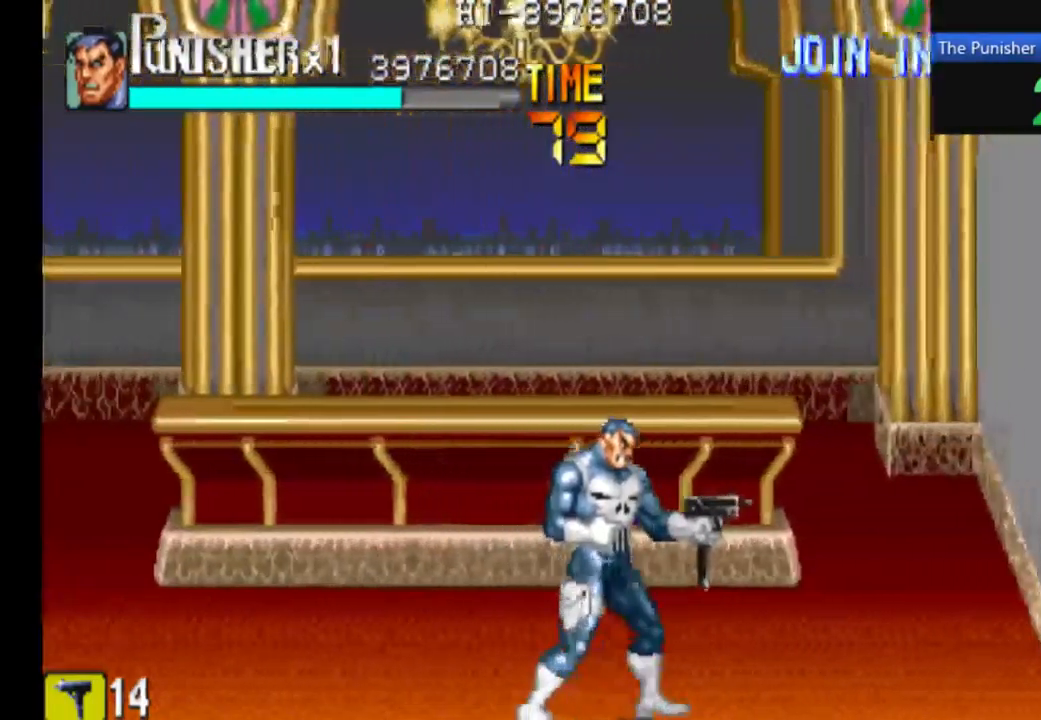
{"dt_ms": 500, "buttons": [], "right_stick": "center", "events": []}
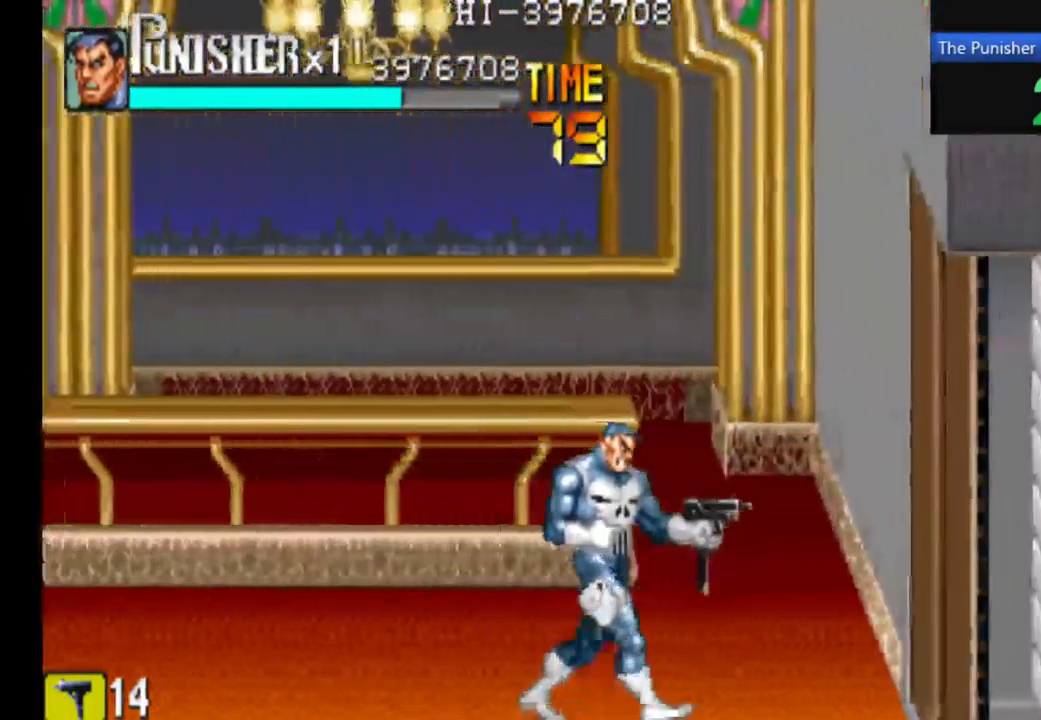
{"dt_ms": 500, "buttons": [], "right_stick": "center", "events": []}
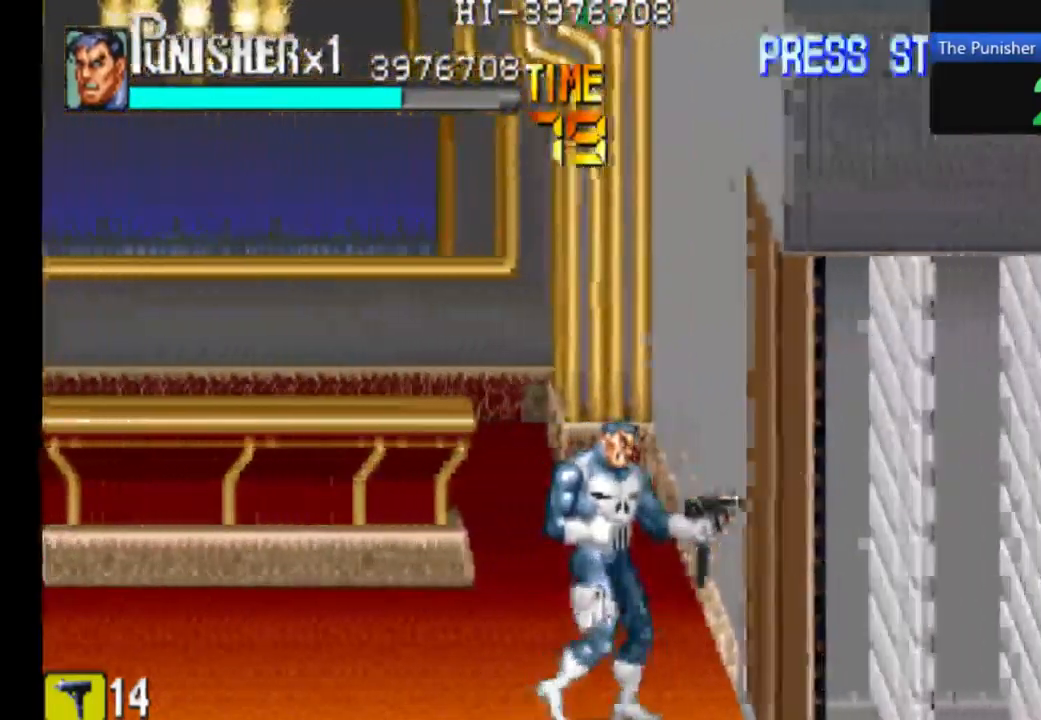
{"dt_ms": 500, "buttons": [], "right_stick": "center", "events": []}
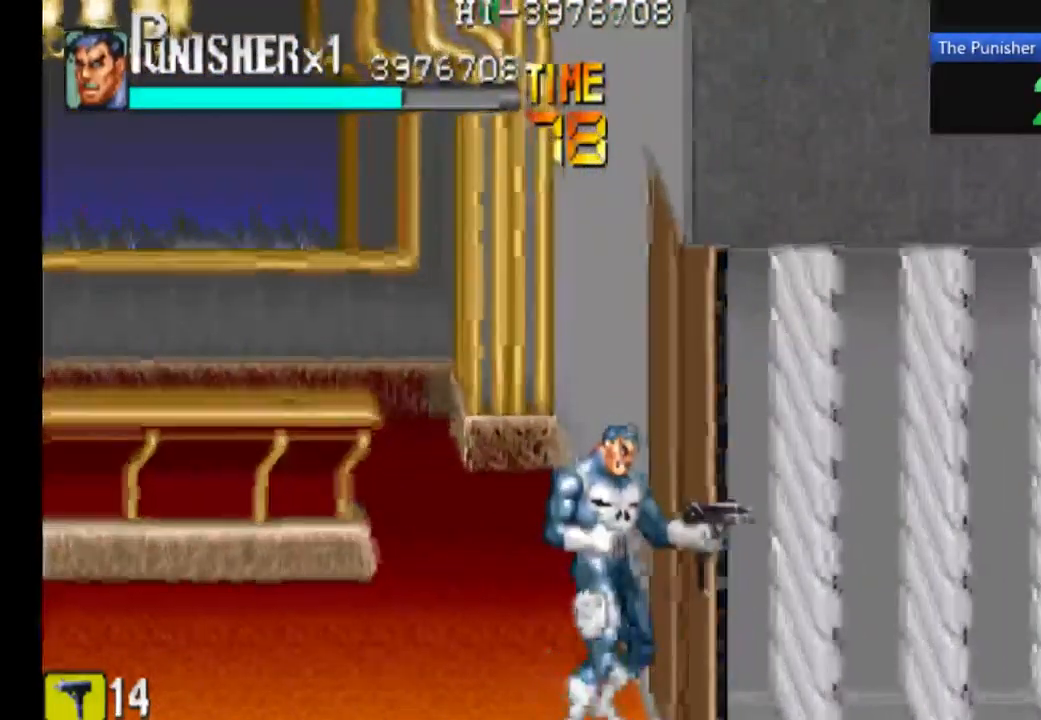
{"dt_ms": 500, "buttons": [], "right_stick": "center", "events": [[33, "X", "down"], [467, "X", "up"]]}
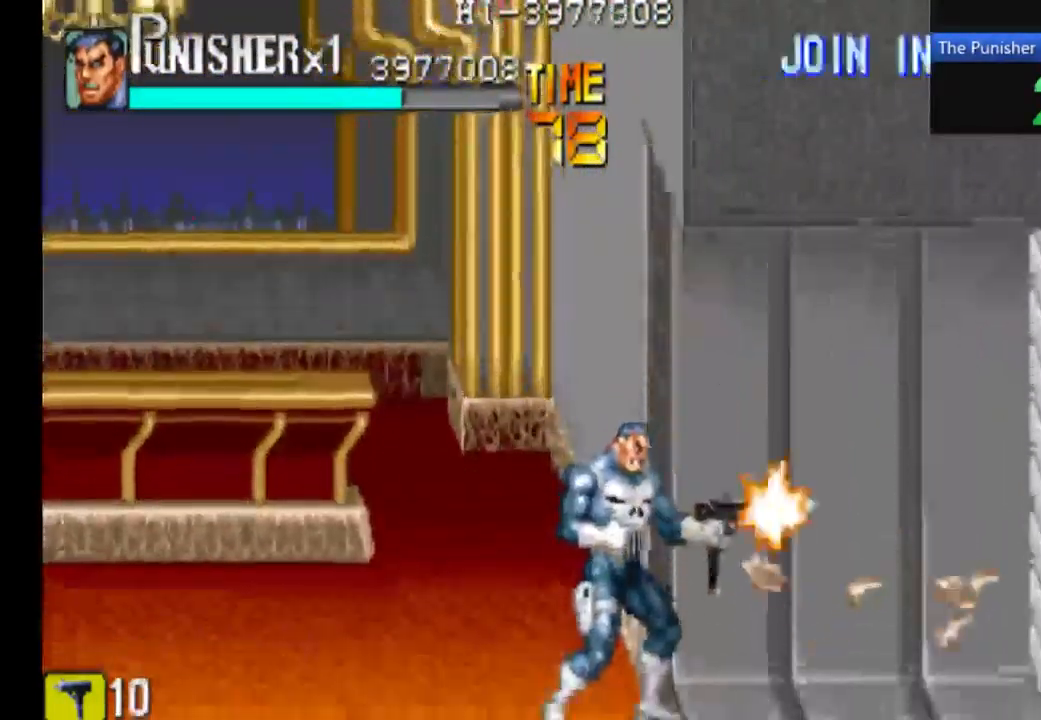
{"dt_ms": 500, "buttons": [], "right_stick": "center", "events": []}
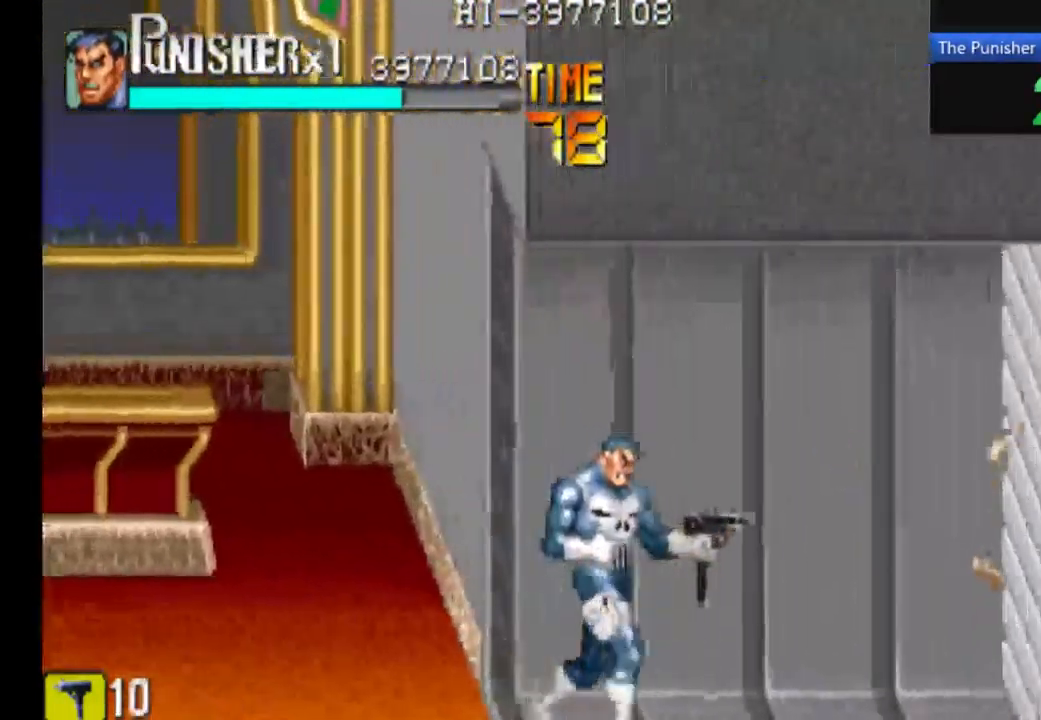
{"dt_ms": 500, "buttons": [], "right_stick": "center", "events": [[300, "X", "down"], [400, "X", "up"]]}
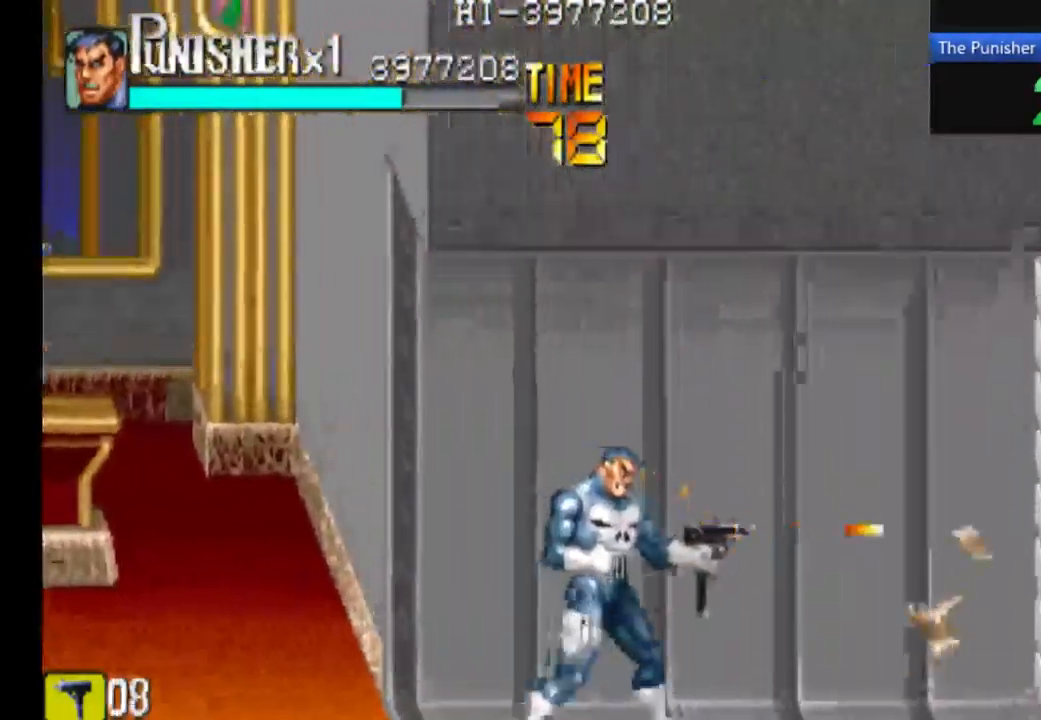
{"dt_ms": 967, "buttons": [], "right_stick": "center"}
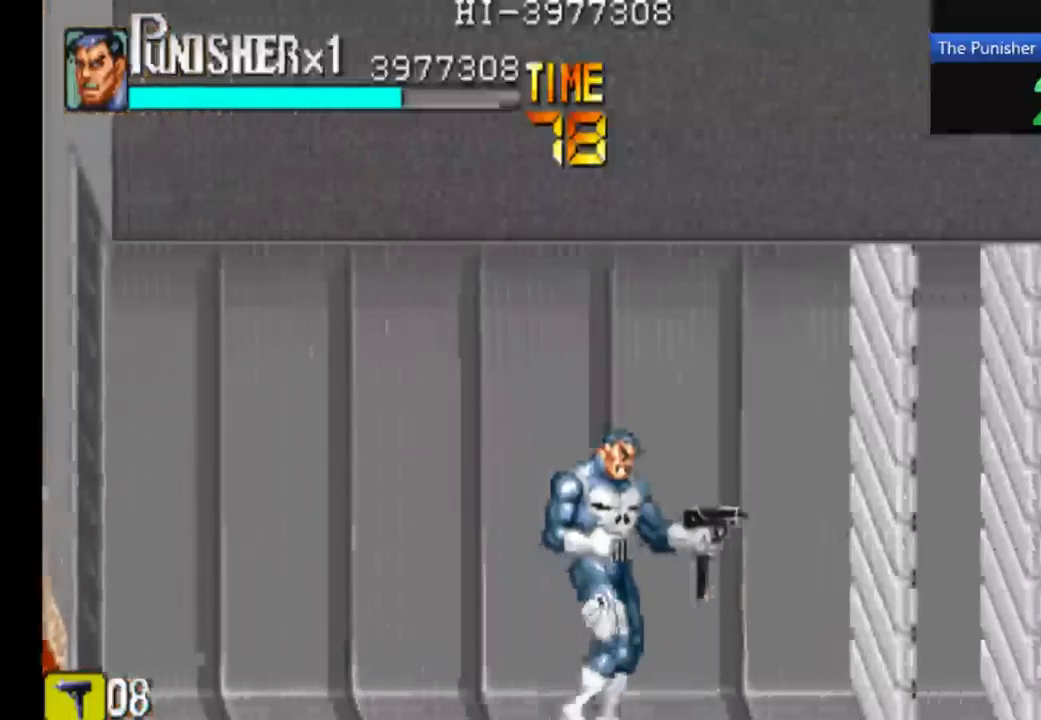
{"dt_ms": 500, "buttons": [], "right_stick": "center", "events": [[67, "X", "down"], [134, "X", "up"]]}
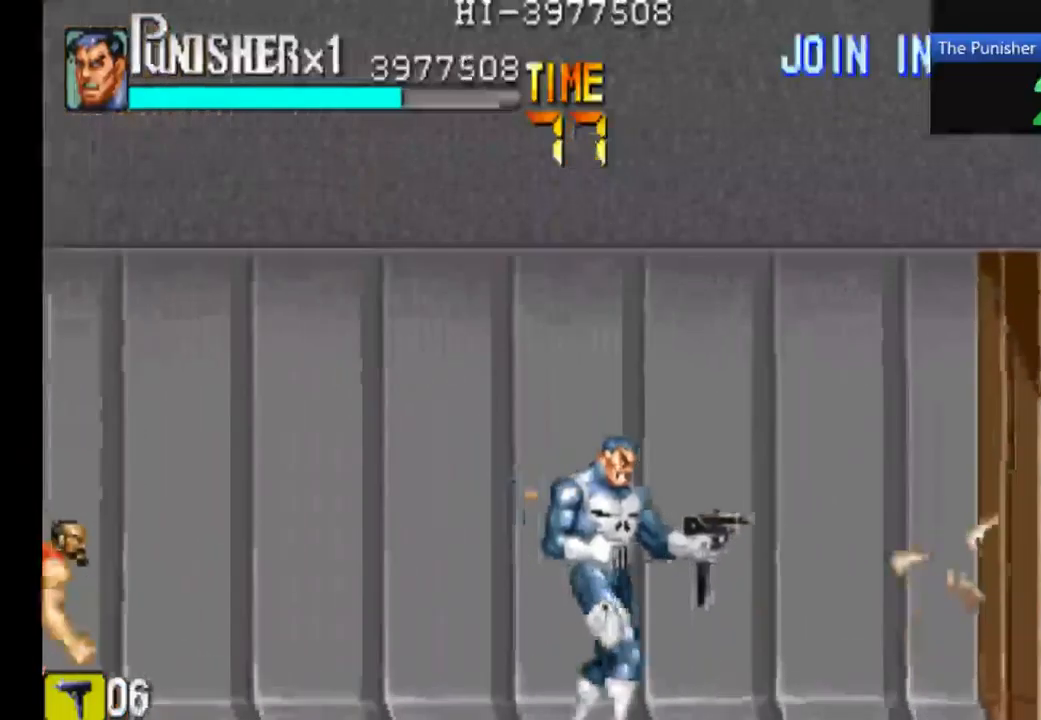
{"dt_ms": 500, "buttons": [], "right_stick": "center", "events": [[67, "X", "down"], [200, "X", "up"]]}
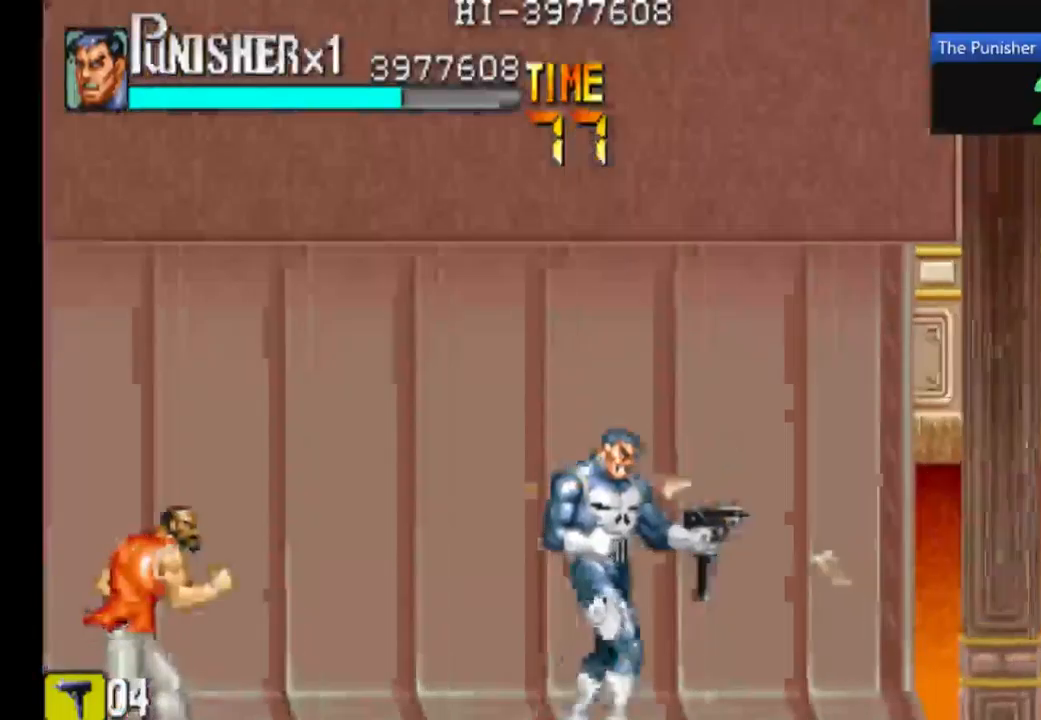
{"dt_ms": 500, "buttons": ["X"], "right_stick": "center", "events": [[267, "X", "down"]]}
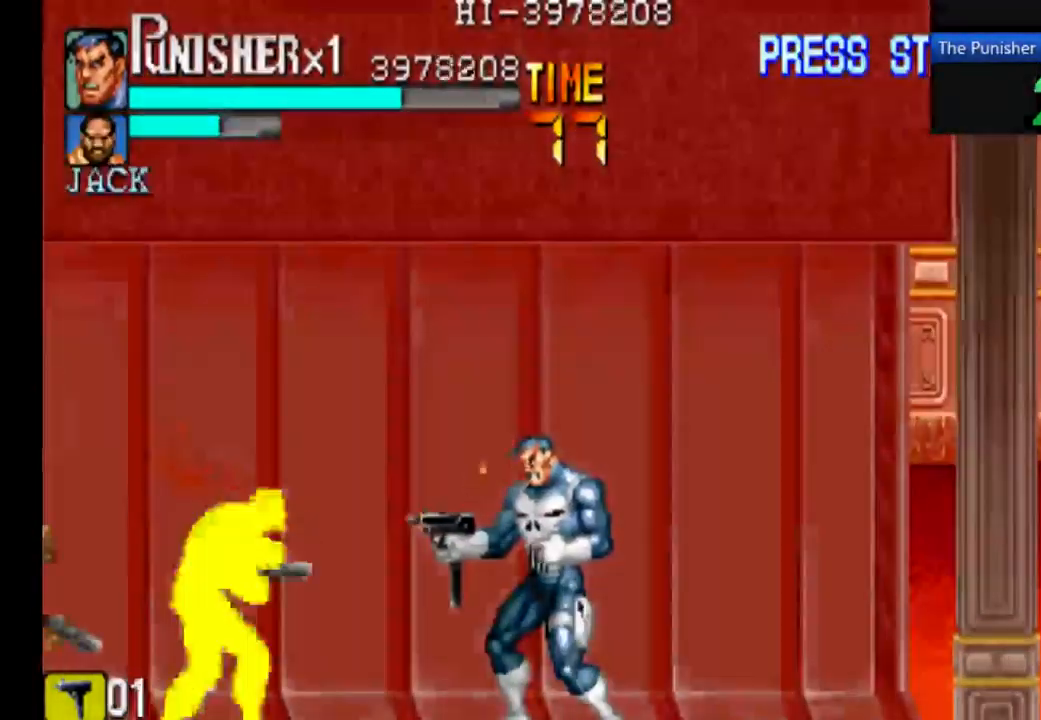
{"dt_ms": 500, "buttons": ["X"], "right_stick": "center", "events": []}
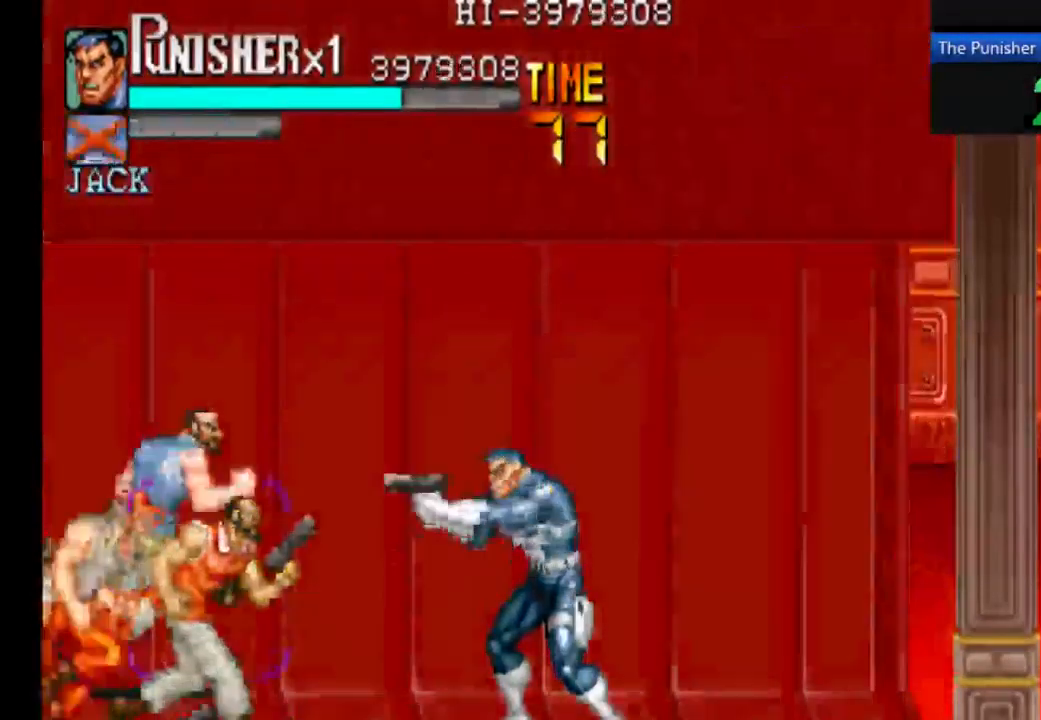
{"dt_ms": 500, "buttons": ["X"], "right_stick": "center", "events": []}
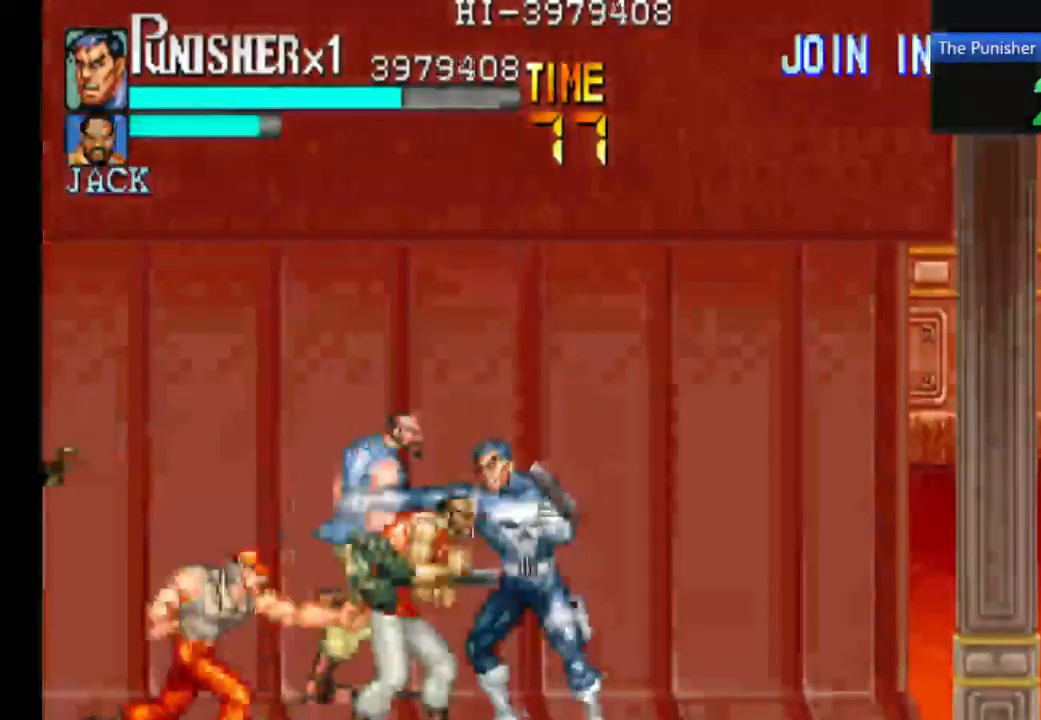
{"dt_ms": 500, "buttons": ["X"], "right_stick": "center", "events": []}
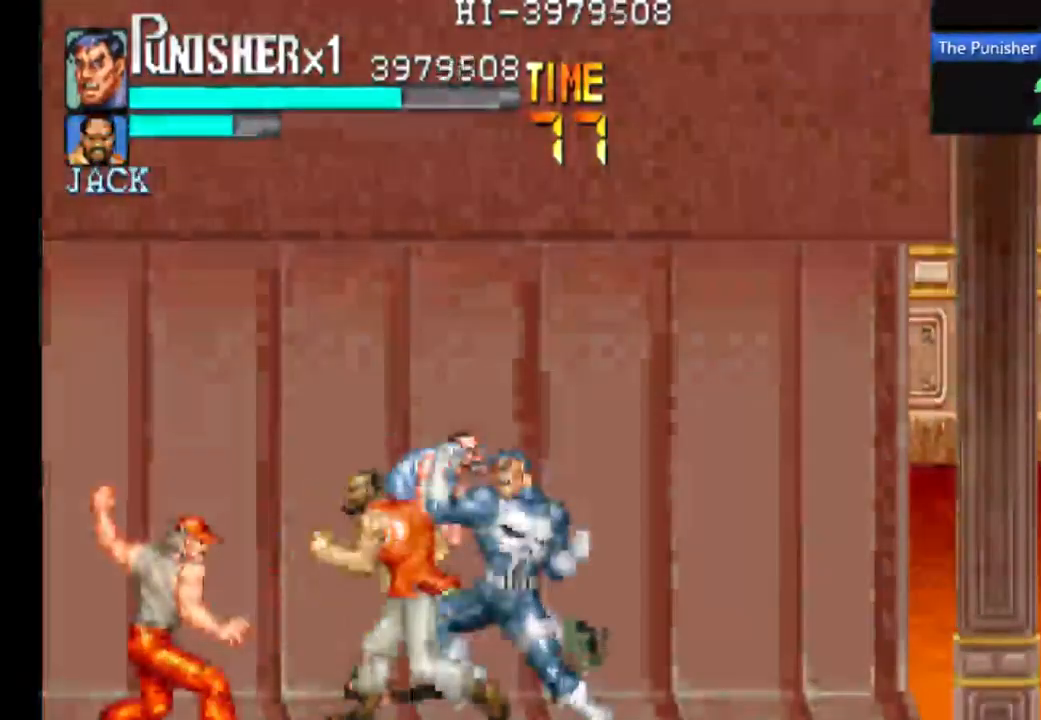
{"dt_ms": 500, "buttons": [], "right_stick": "center", "events": [[300, "X", "up"], [334, "X", "down"], [434, "X", "up"]]}
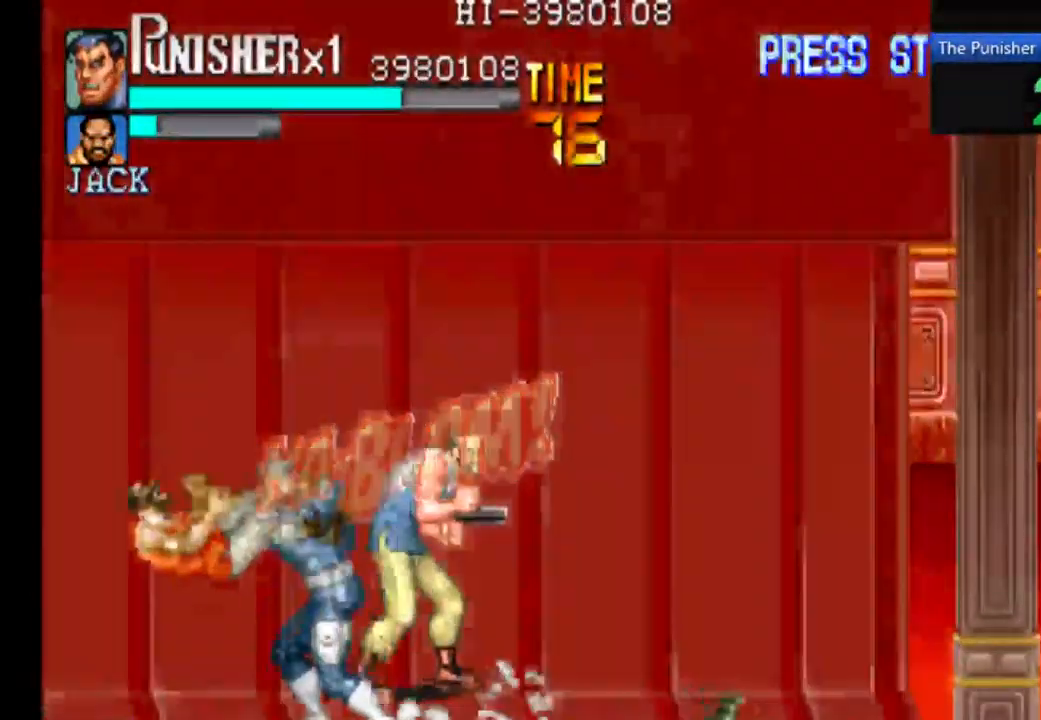
{"dt_ms": 500, "buttons": [], "right_stick": "center", "events": [[67, "X", "down"], [200, "X", "up"]]}
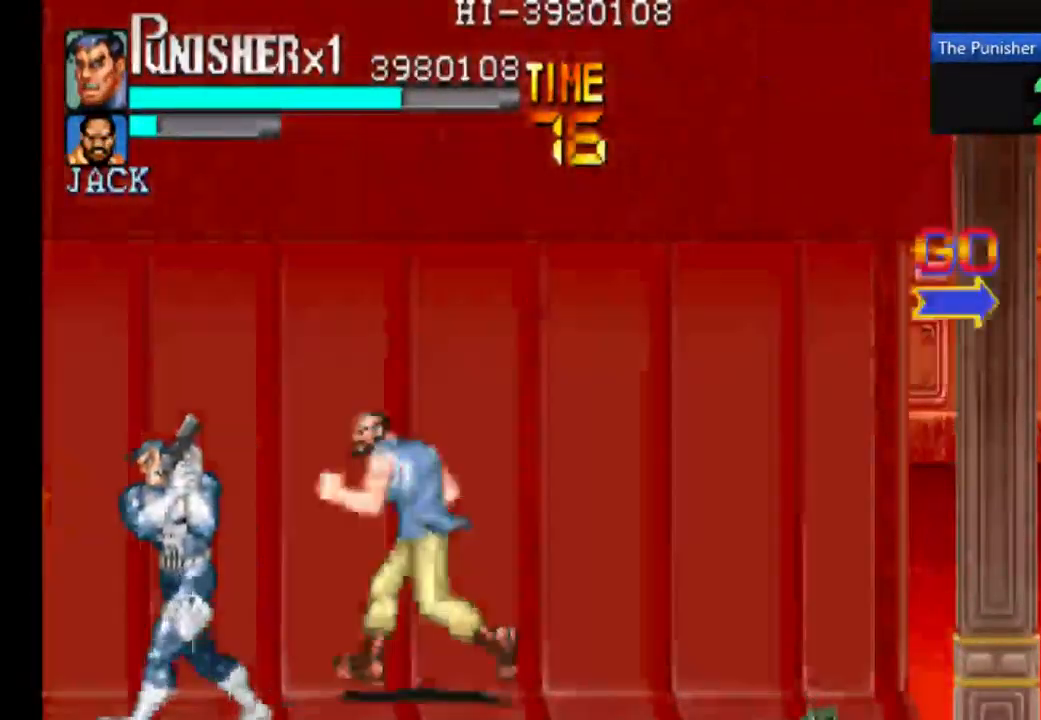
{"dt_ms": 500, "buttons": [], "right_stick": "center", "events": []}